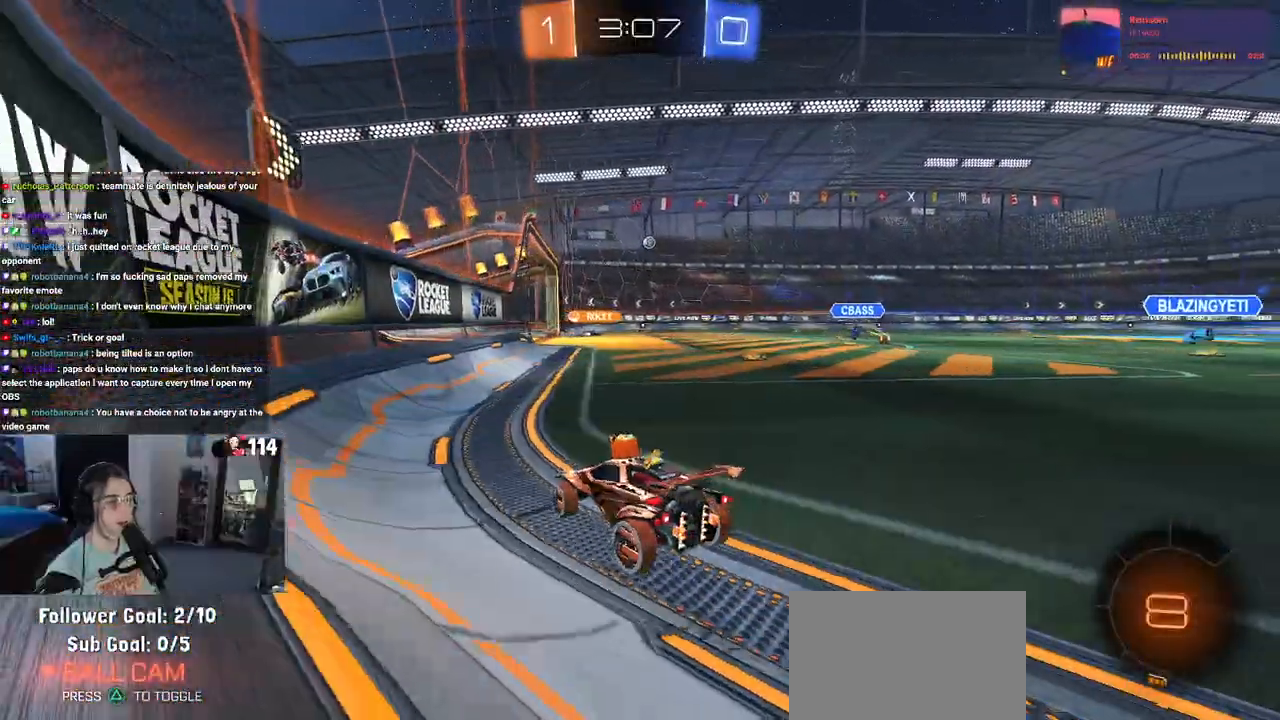
Gameplay with a controller (PlayStation layout); each line is a JSON object with the inputs held at the frame after it. "events" lists button and stick changes between this image and that frame as [ms after this image, input, new state], when the widget could be followed in between.
{"buttons": ["R2"], "left_stick": "center", "right_stick": "center"}
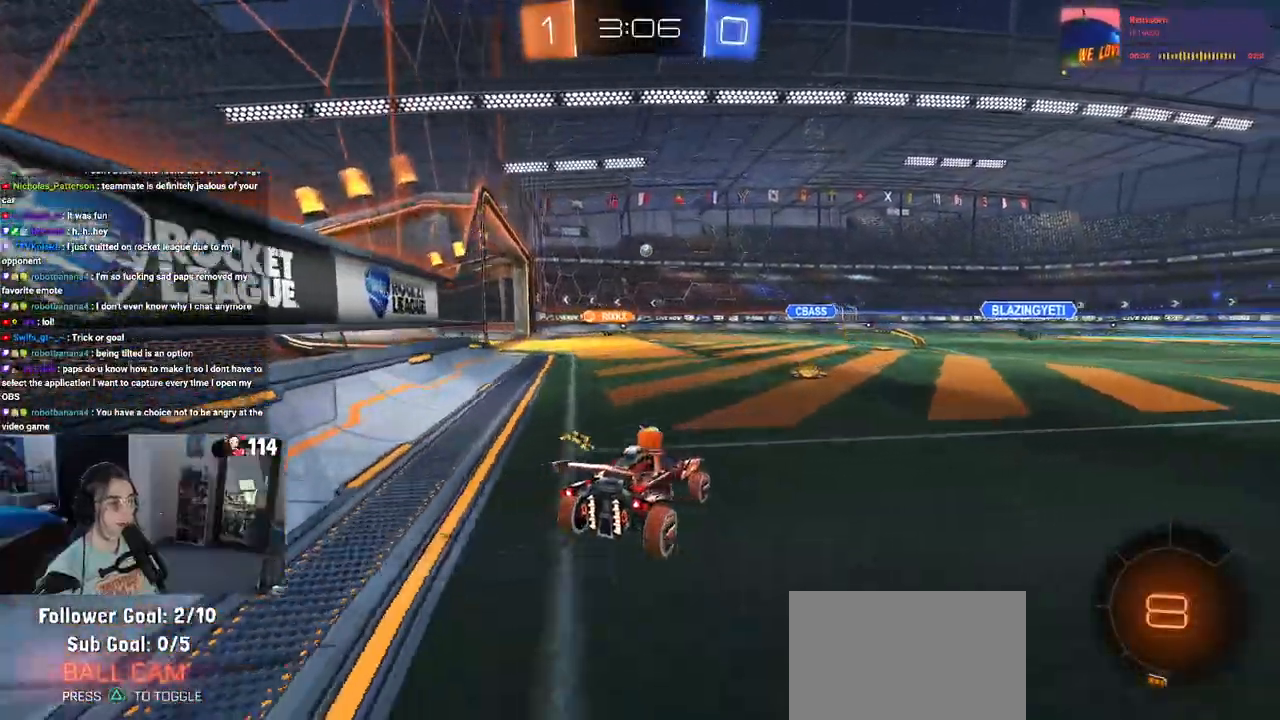
{"buttons": ["R2"], "left_stick": "center", "right_stick": "center", "events": []}
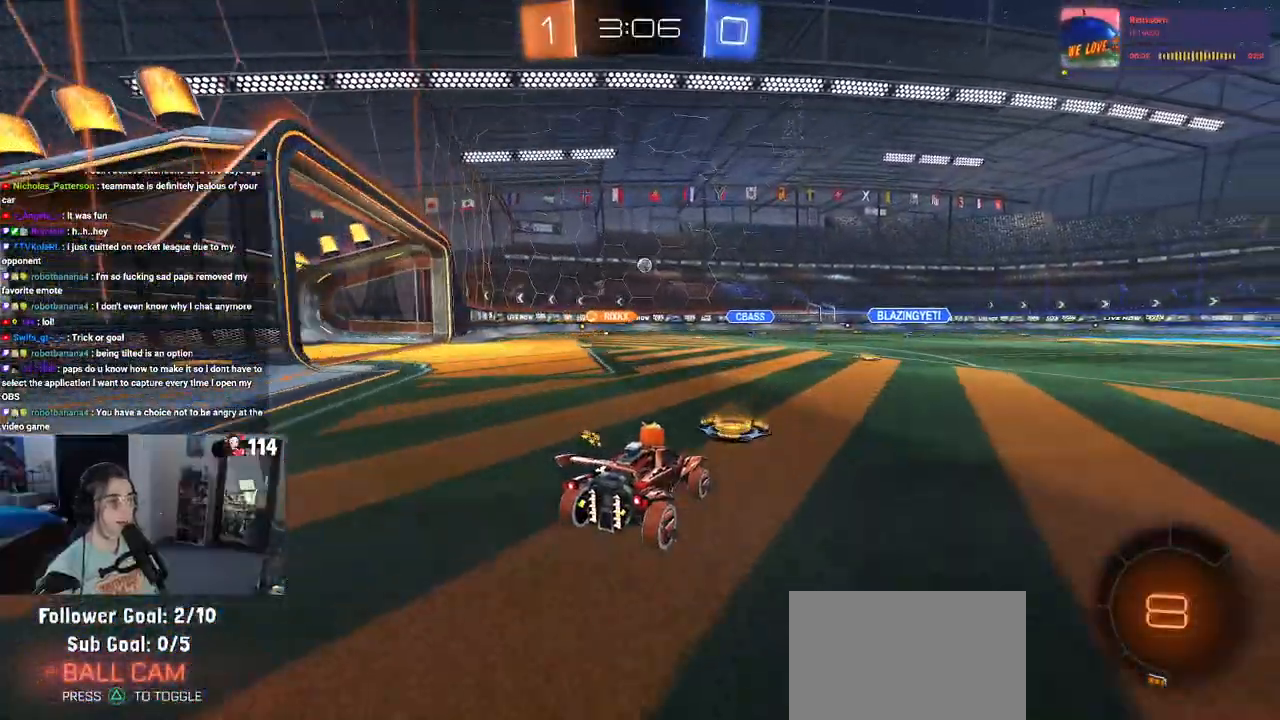
{"buttons": ["R2"], "left_stick": "center", "right_stick": "center", "events": [[50, "left_stick", "down-right"], [250, "left_stick", "center"], [333, "left_stick", "left"], [500, "left_stick", "center"]]}
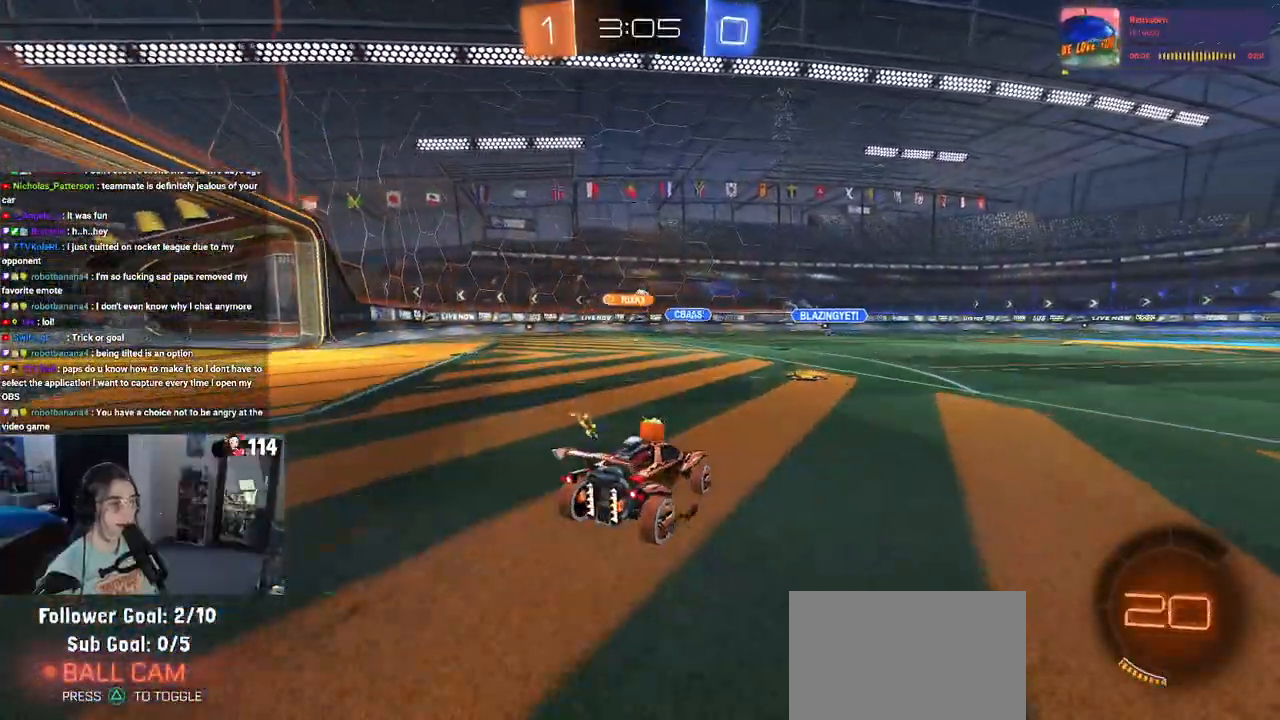
{"buttons": ["R2"], "left_stick": "center", "right_stick": "center", "events": []}
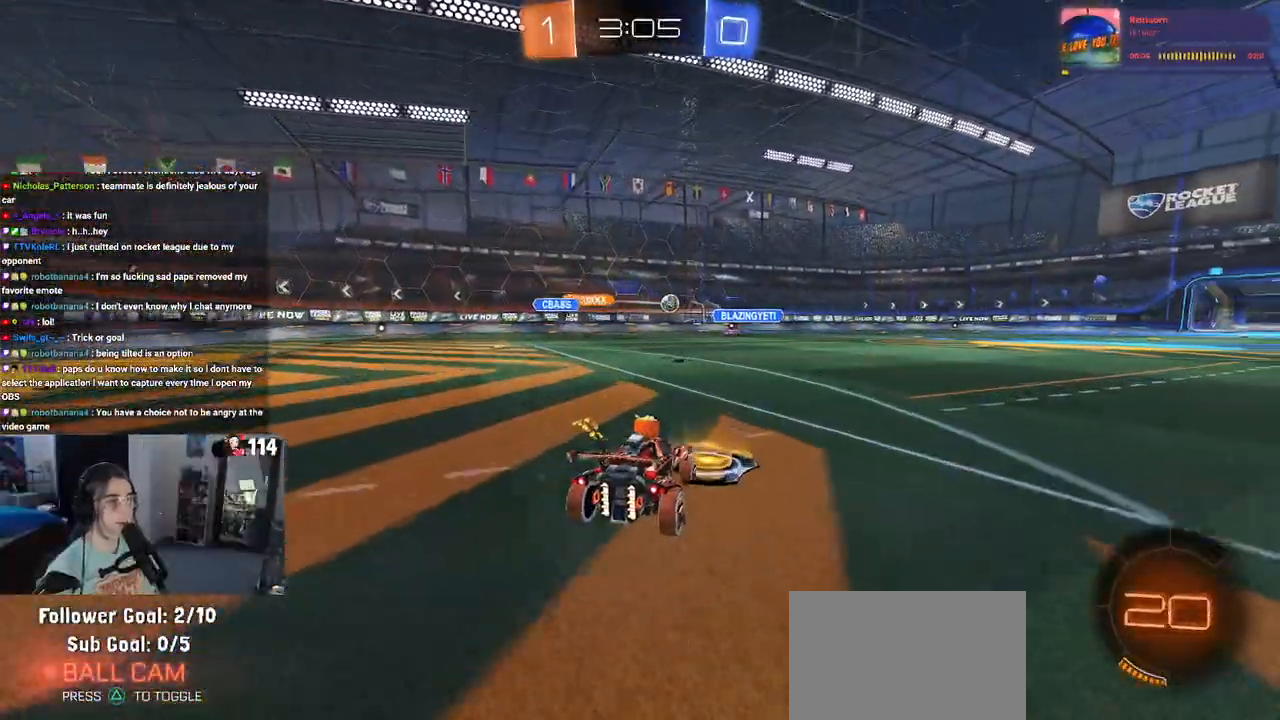
{"buttons": ["R1", "R2"], "left_stick": "left", "right_stick": "center", "events": [[17, "left_stick", "left"], [383, "R1", "down"]]}
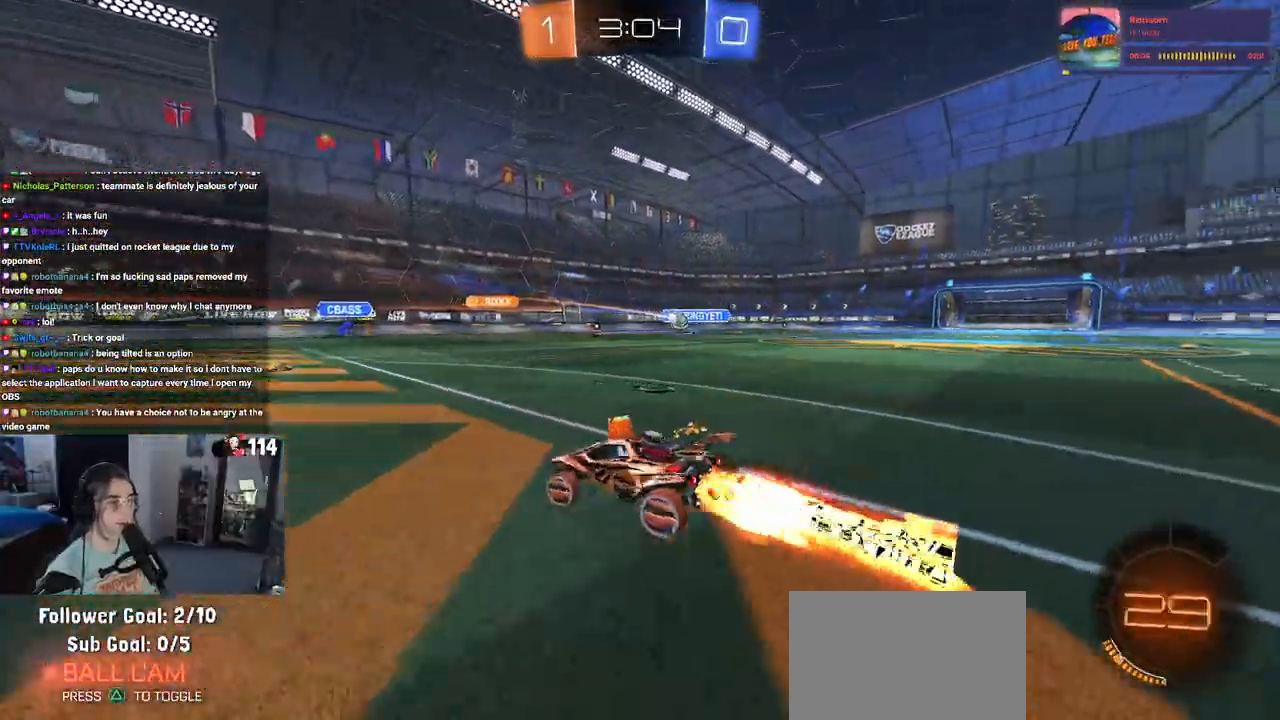
{"buttons": ["R1", "R2"], "left_stick": "center", "right_stick": "center", "events": [[67, "left_stick", "center"]]}
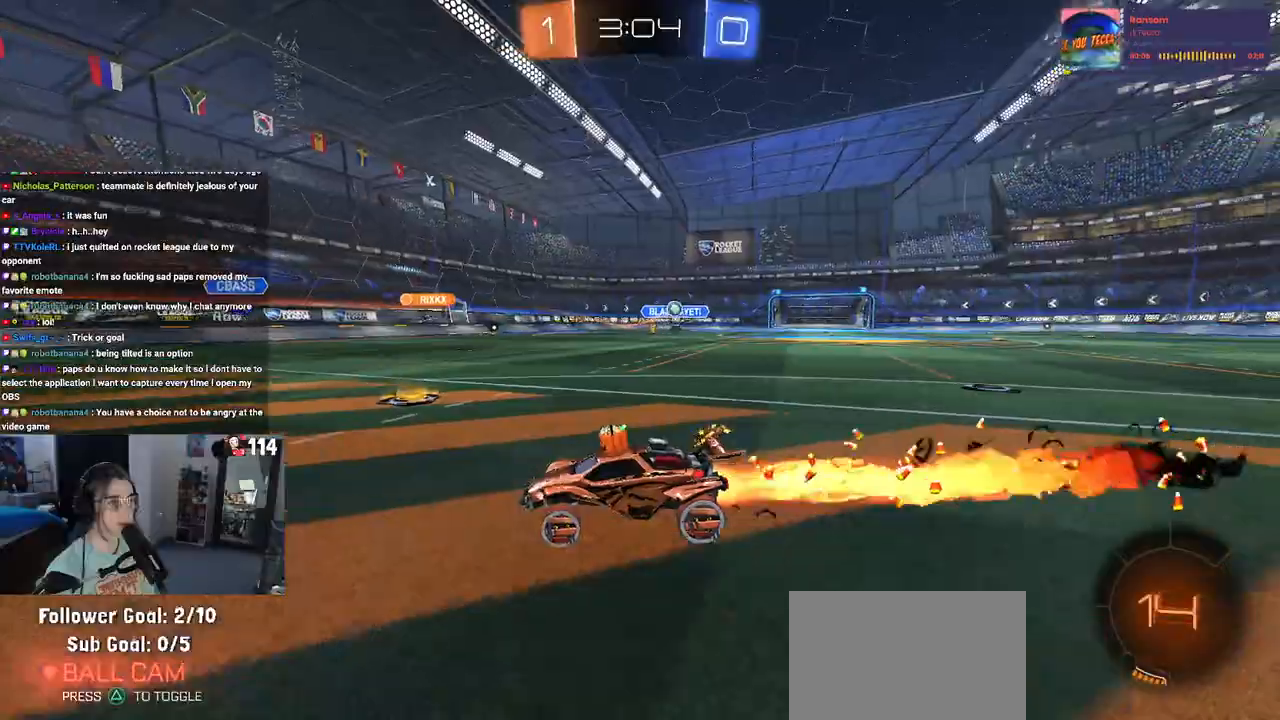
{"buttons": ["R1", "R2"], "left_stick": "center", "right_stick": "center", "events": [[250, "TRIANGLE", "down"], [333, "TRIANGLE", "up"]]}
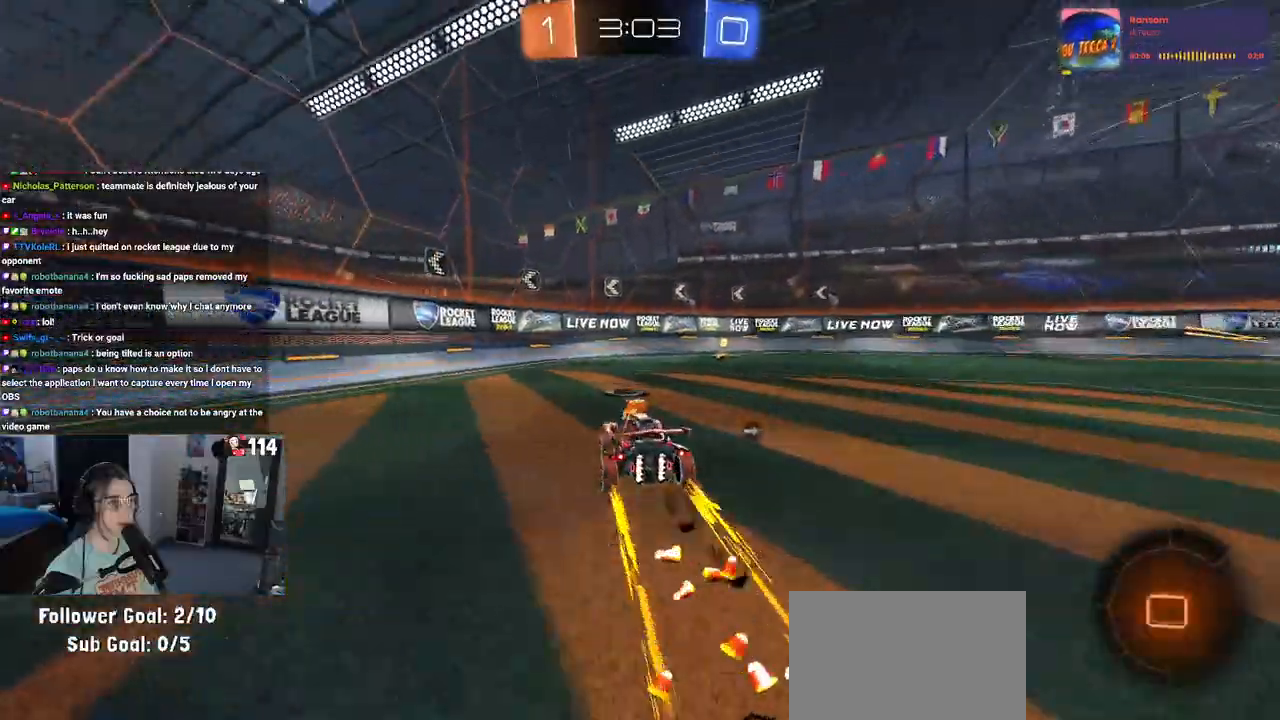
{"buttons": ["SQUARE", "R1", "R2"], "left_stick": "right", "right_stick": "center", "events": [[167, "TRIANGLE", "down"], [217, "left_stick", "right"], [267, "TRIANGLE", "up"], [433, "SQUARE", "down"]]}
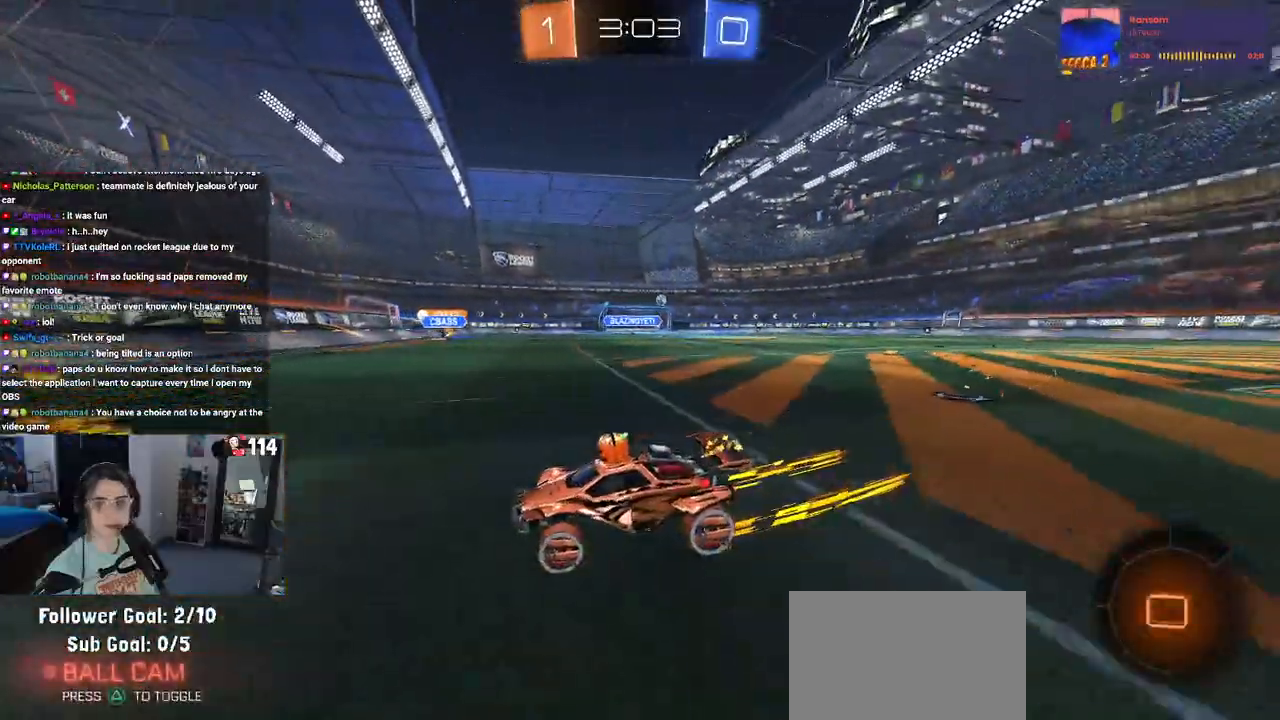
{"buttons": ["R1", "R2"], "left_stick": "right", "right_stick": "center", "events": [[67, "SQUARE", "up"]]}
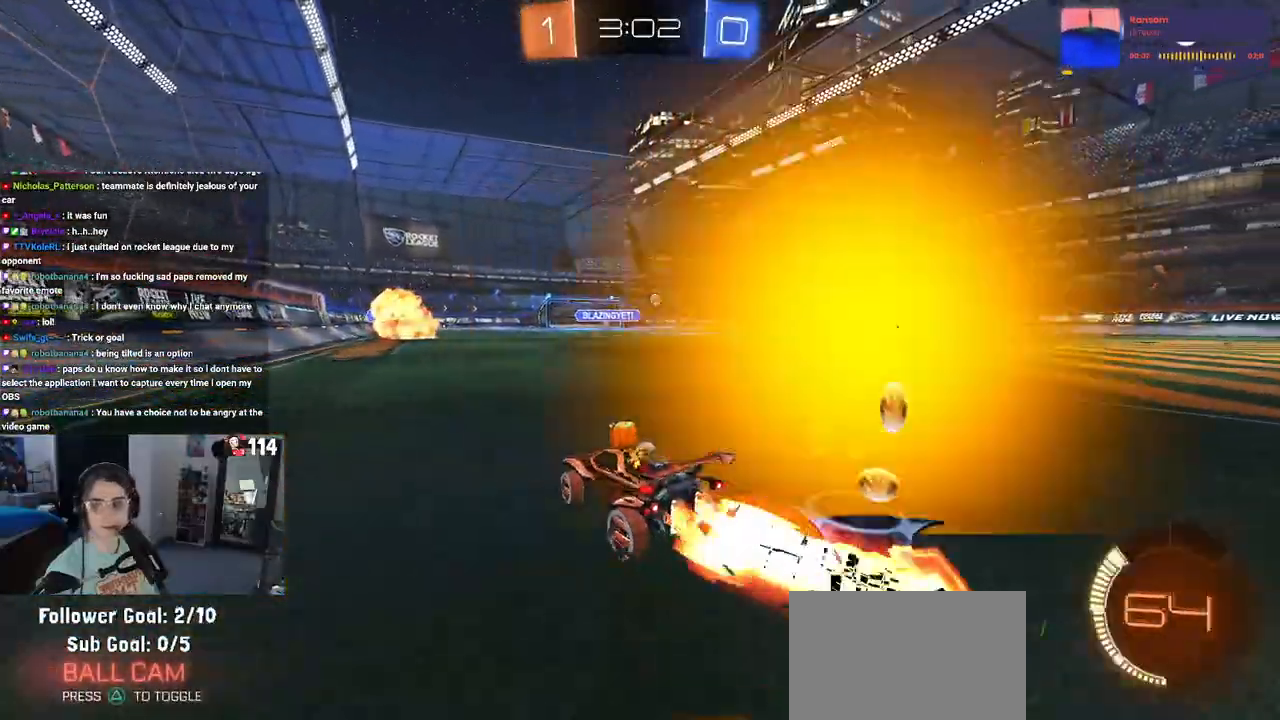
{"buttons": ["R1", "R2"], "left_stick": "right", "right_stick": "center", "events": []}
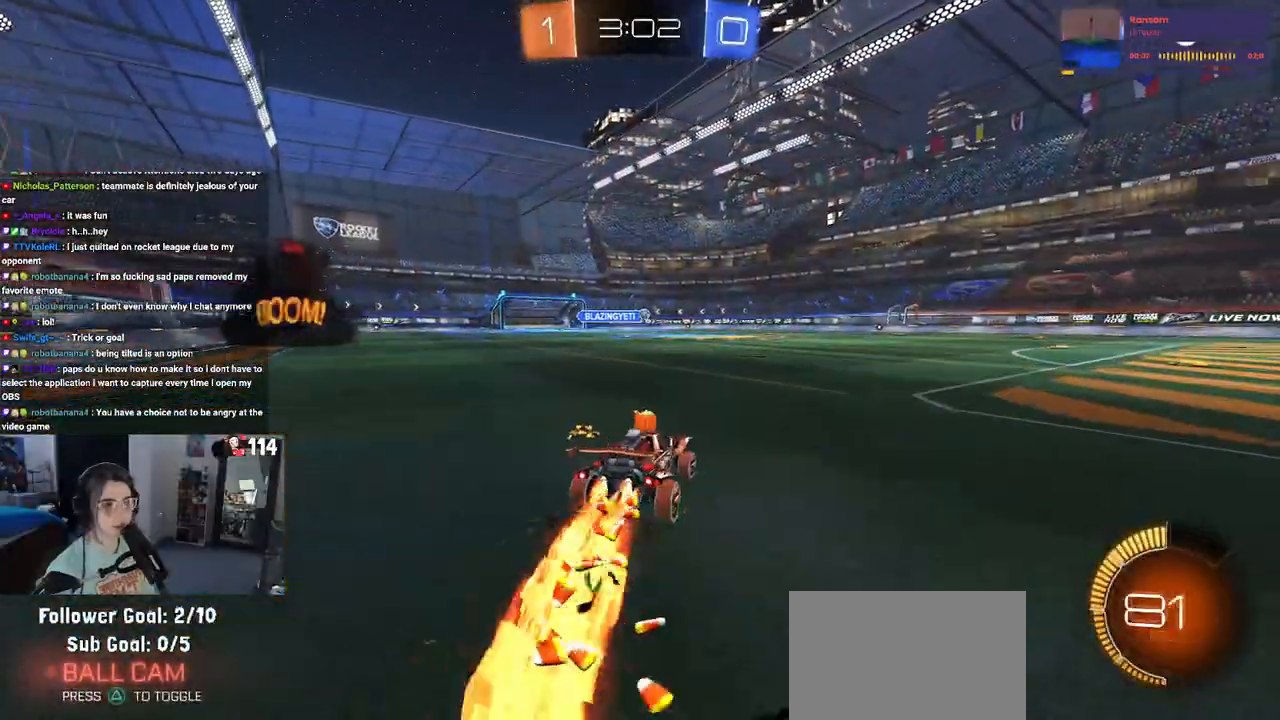
{"buttons": ["R2"], "left_stick": "left", "right_stick": "center", "events": [[83, "left_stick", "center"], [183, "R1", "up"], [500, "left_stick", "left"]]}
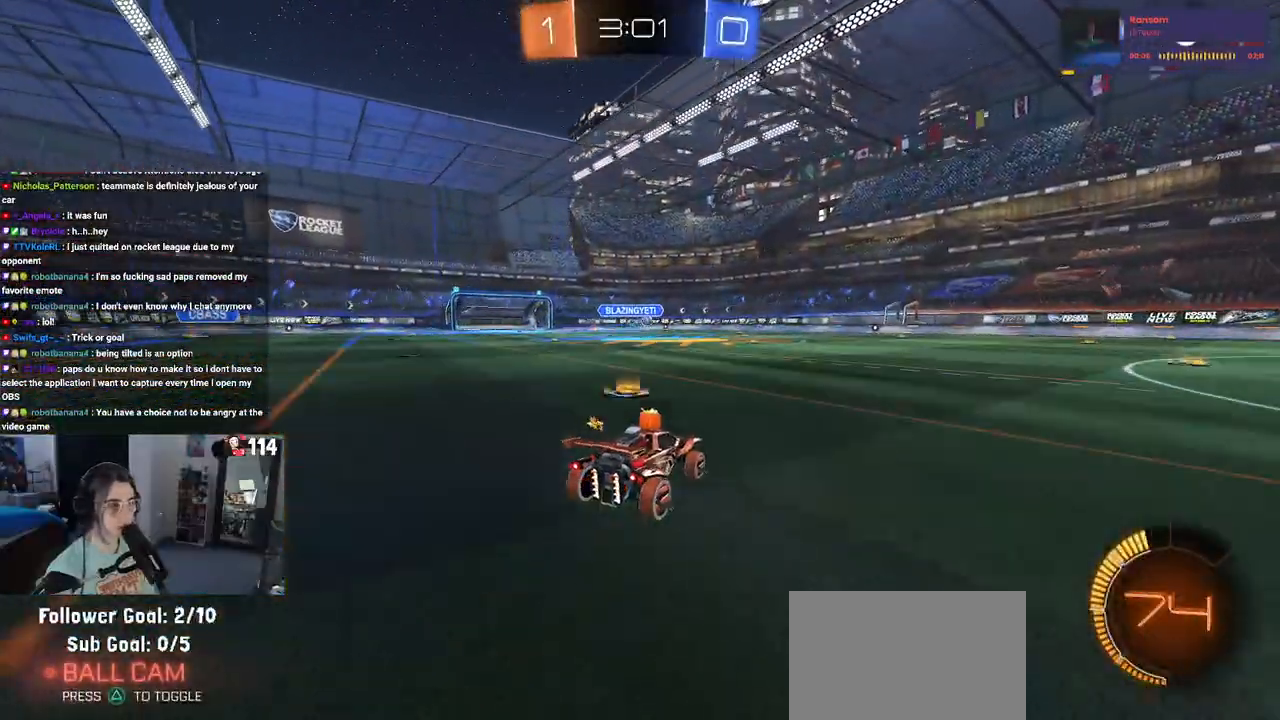
{"buttons": ["R2"], "left_stick": "center", "right_stick": "center", "events": [[83, "R1", "down"], [133, "left_stick", "center"], [333, "R1", "up"]]}
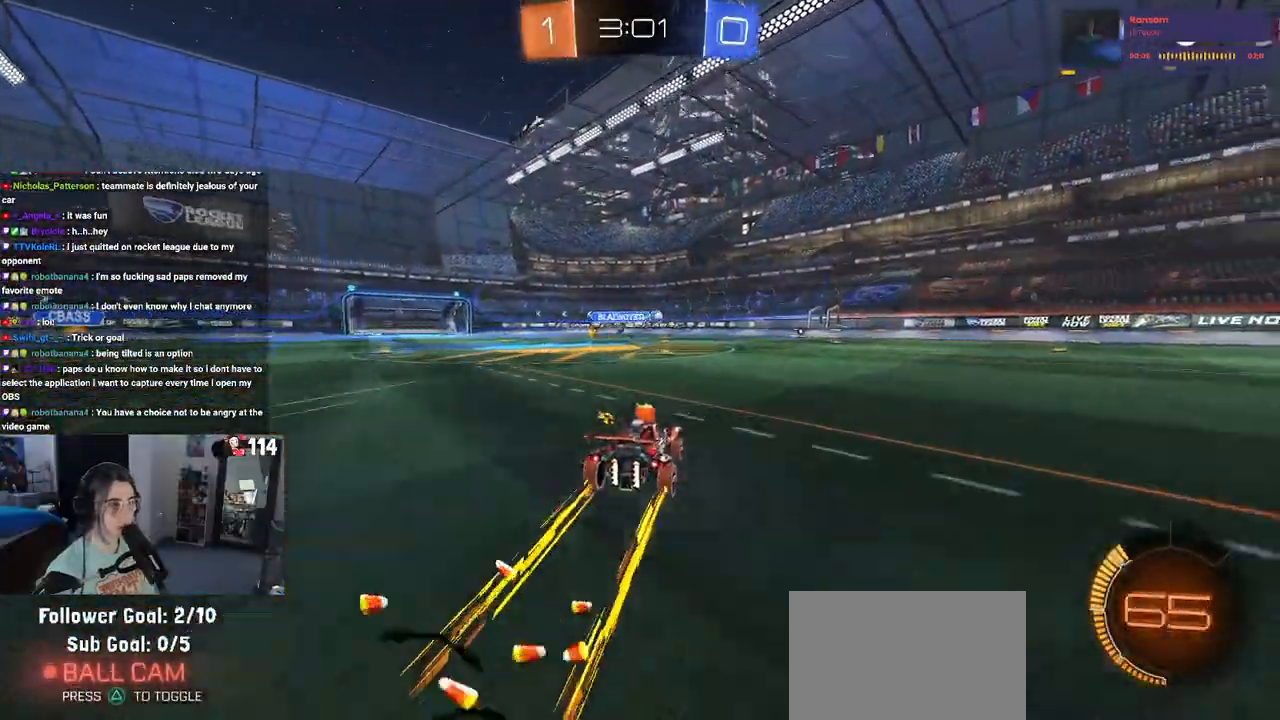
{"buttons": ["R2"], "left_stick": "center", "right_stick": "center", "events": [[133, "left_stick", "right"], [383, "left_stick", "center"]]}
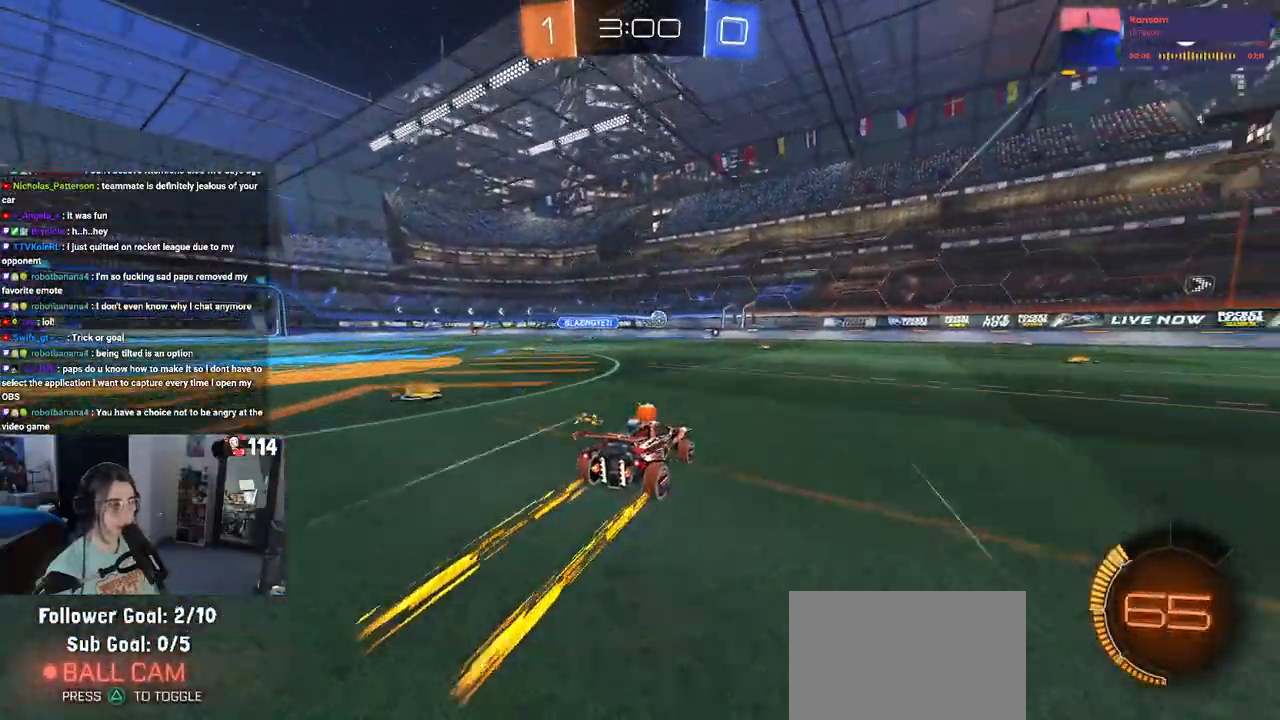
{"buttons": ["R2"], "left_stick": "center", "right_stick": "center", "events": [[50, "left_stick", "down-right"], [483, "left_stick", "center"]]}
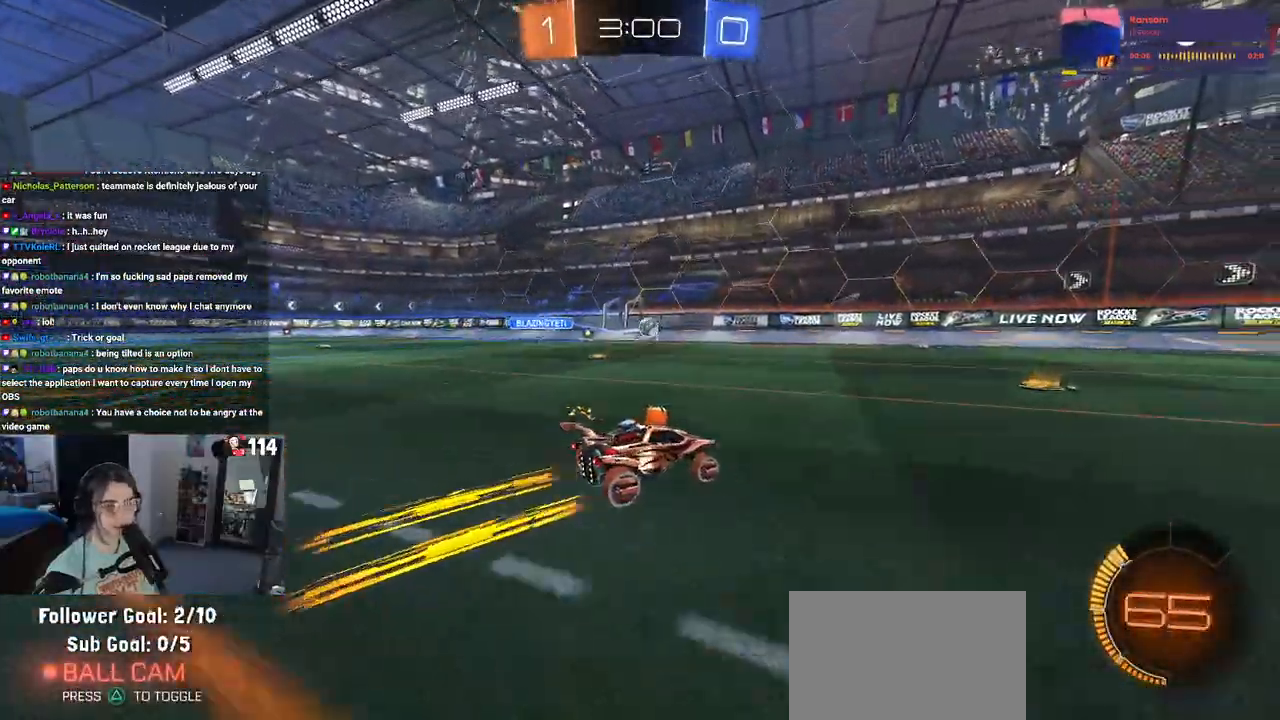
{"buttons": ["R2"], "left_stick": "center", "right_stick": "center", "events": [[183, "R1", "down"], [367, "R1", "up"]]}
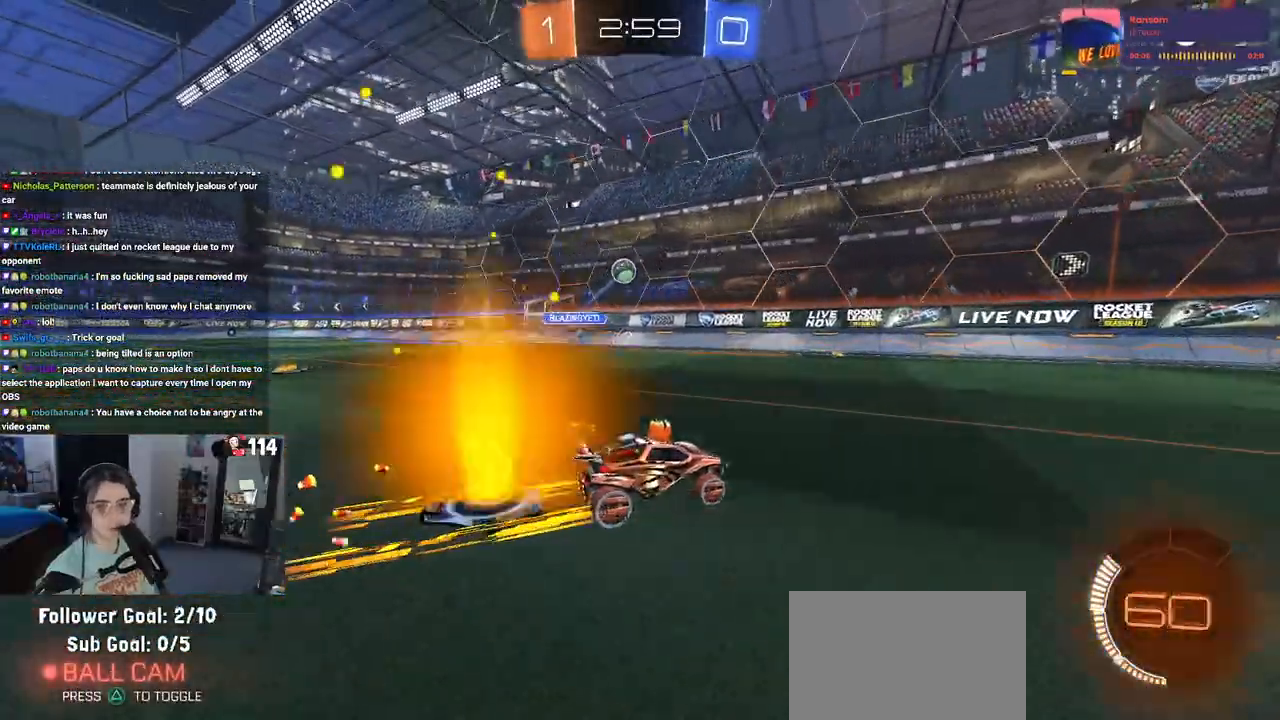
{"buttons": ["R2"], "left_stick": "right", "right_stick": "center", "events": [[367, "left_stick", "right"]]}
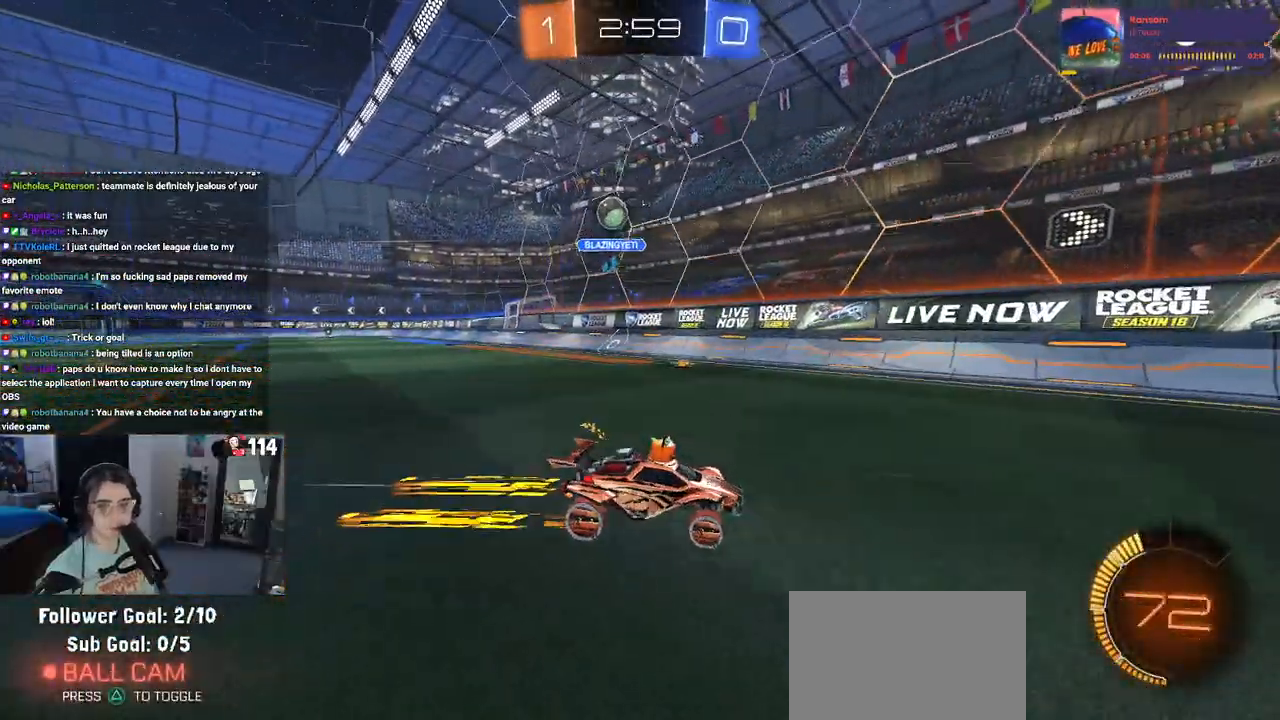
{"buttons": ["R2"], "left_stick": "center", "right_stick": "center", "events": [[117, "left_stick", "center"], [167, "left_stick", "right"], [217, "left_stick", "down-right"], [283, "SQUARE", "down"], [417, "SQUARE", "up"], [417, "left_stick", "center"]]}
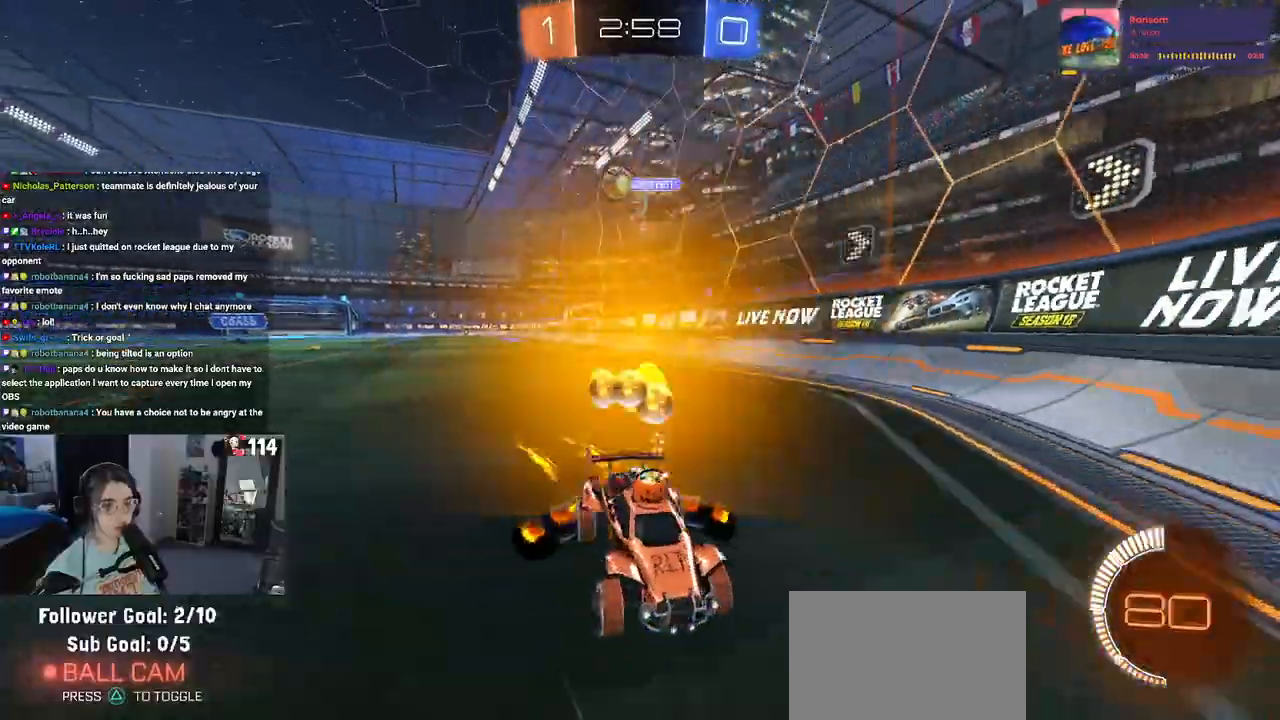
{"buttons": ["R2"], "left_stick": "right", "right_stick": "center", "events": [[67, "left_stick", "left"], [150, "R2", "up"], [167, "left_stick", "center"], [183, "L2", "down"], [267, "left_stick", "right"], [300, "R2", "down"], [417, "L2", "up"]]}
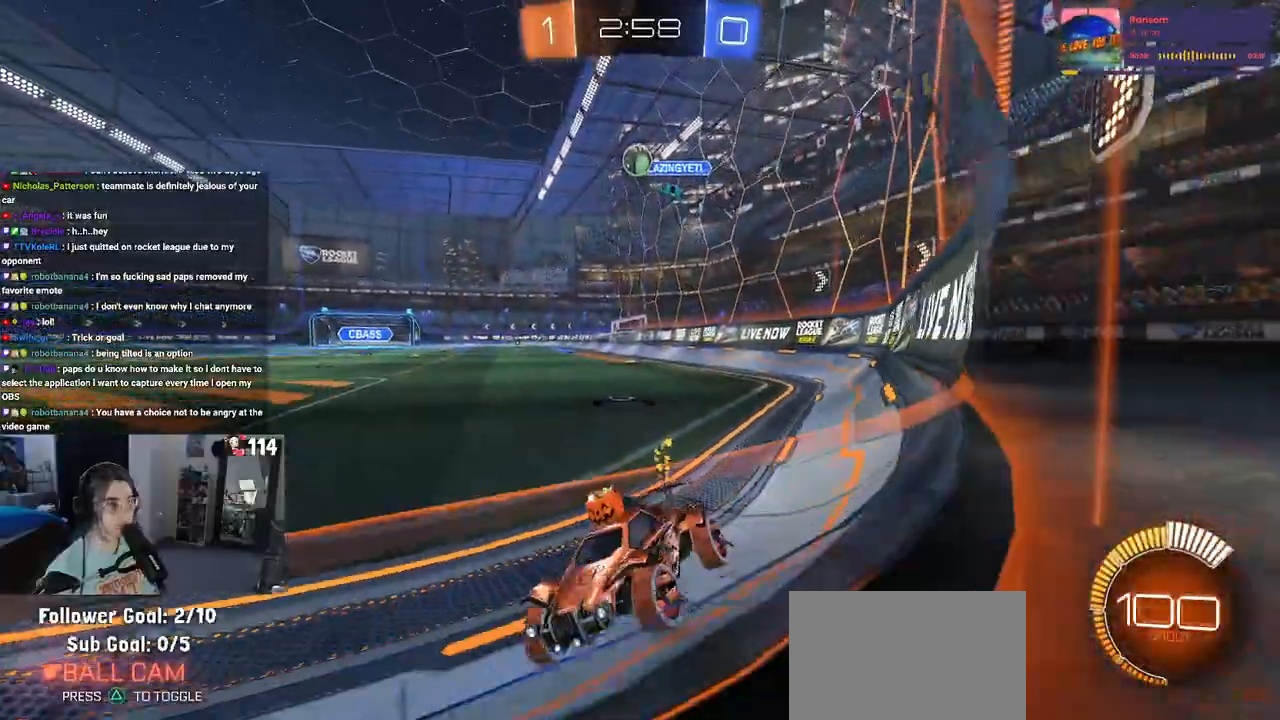
{"buttons": ["R2"], "left_stick": "left", "right_stick": "center", "events": [[83, "left_stick", "center"], [167, "L2", "down"], [317, "L2", "up"], [450, "left_stick", "left"]]}
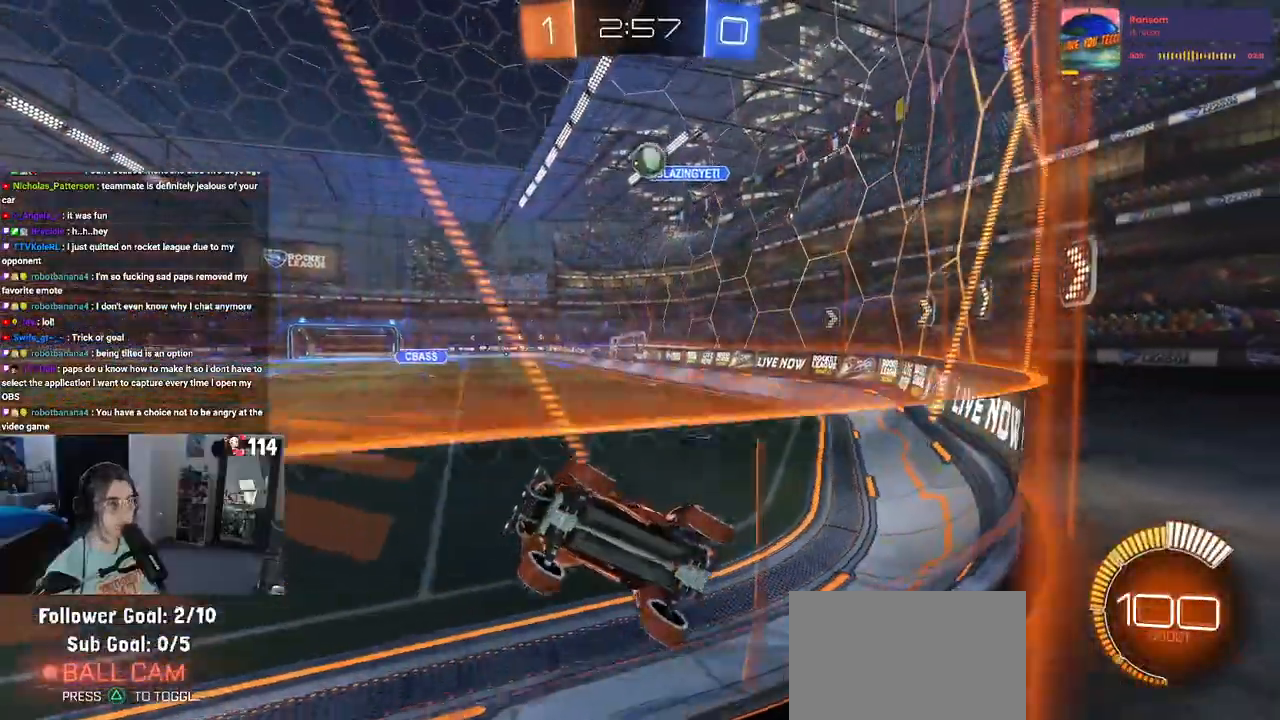
{"buttons": ["R2"], "left_stick": "right", "right_stick": "center", "events": [[150, "left_stick", "center"], [450, "left_stick", "right"]]}
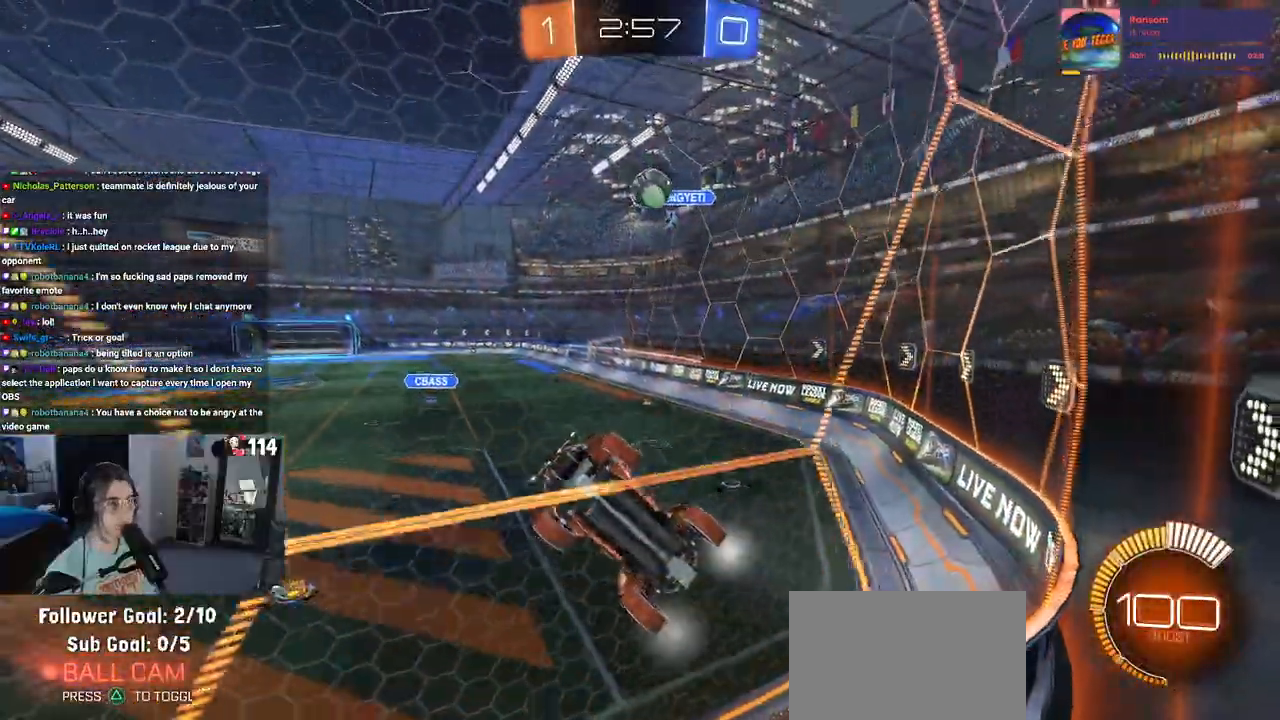
{"buttons": ["R2"], "left_stick": "center", "right_stick": "center", "events": [[117, "left_stick", "center"], [250, "R2", "up"], [300, "L2", "down"], [317, "left_stick", "left"], [383, "left_stick", "center"], [417, "R2", "down"], [467, "L2", "up"]]}
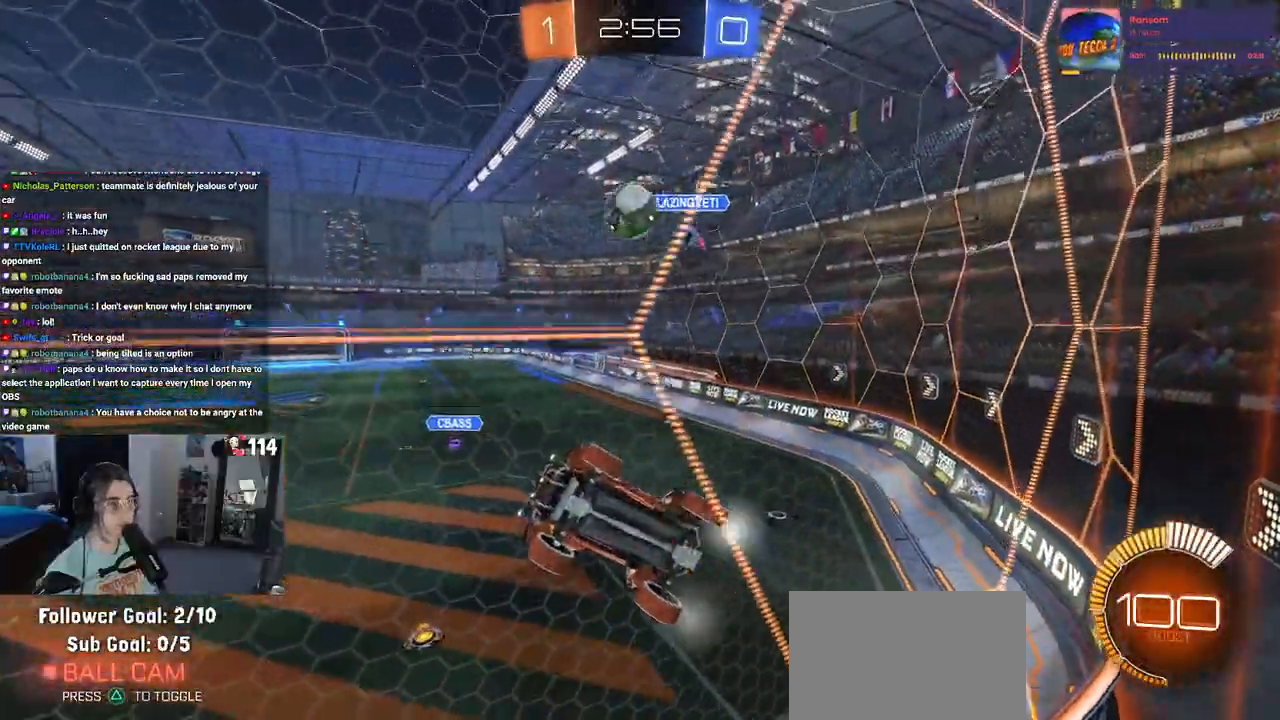
{"buttons": ["L1", "R1", "R2"], "left_stick": "down-right", "right_stick": "center", "events": [[50, "CROSS", "down"], [67, "left_stick", "down"], [267, "L1", "down"], [317, "CROSS", "up"], [350, "left_stick", "down-right"], [383, "R1", "down"]]}
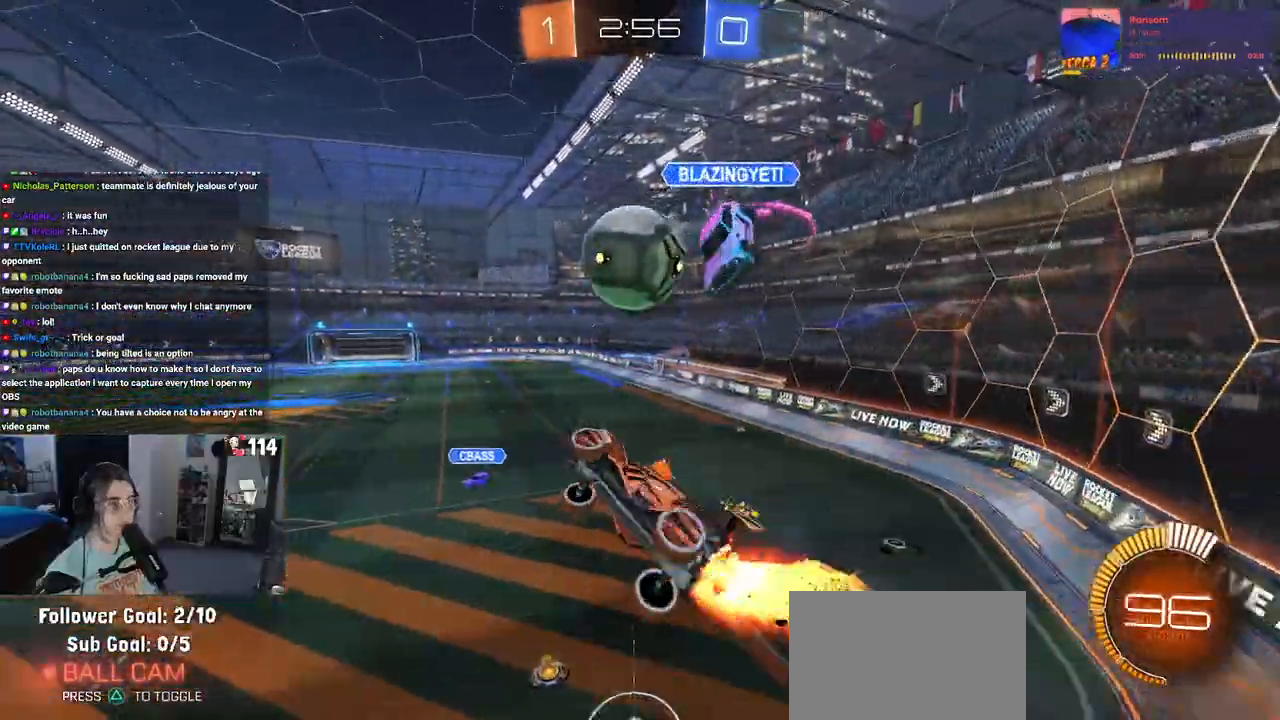
{"buttons": ["R2"], "left_stick": "center", "right_stick": "center", "events": [[17, "left_stick", "up-right"], [33, "L1", "up"], [83, "left_stick", "up-left"], [167, "CROSS", "down"], [300, "CROSS", "up"], [300, "left_stick", "down-right"], [383, "R1", "up"], [467, "left_stick", "center"]]}
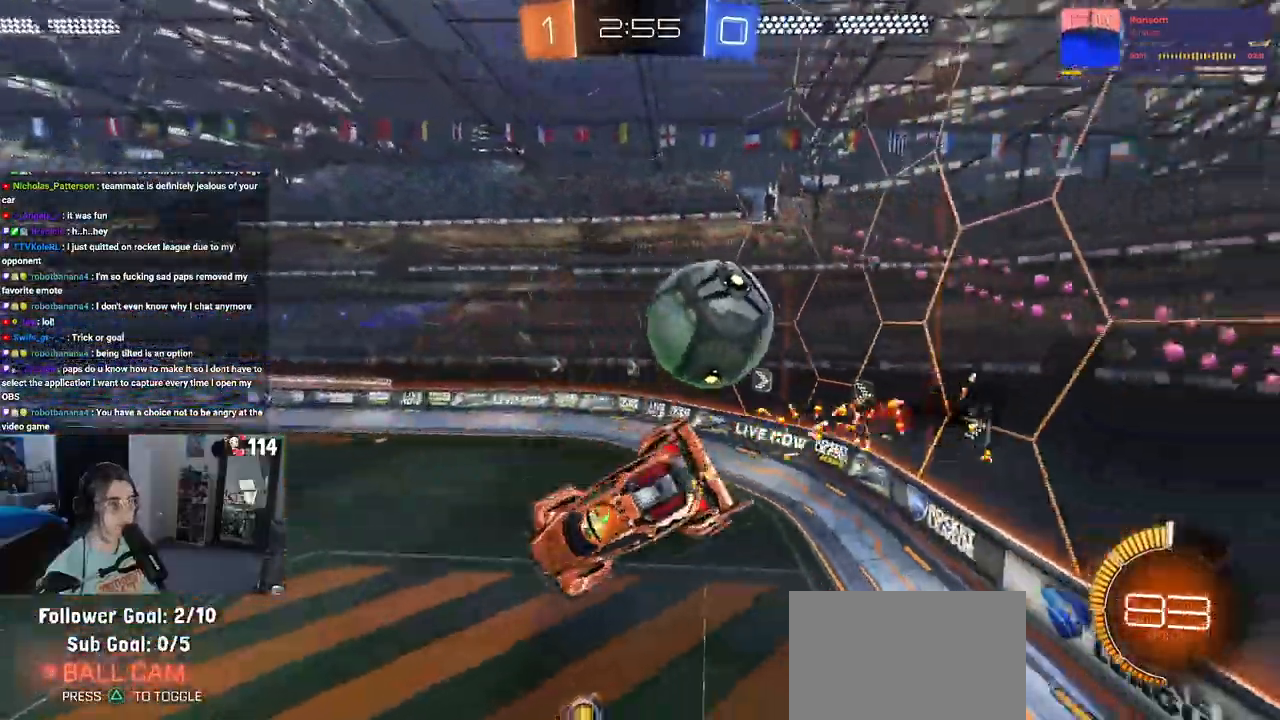
{"buttons": ["R2"], "left_stick": "center", "right_stick": "center", "events": [[83, "left_stick", "down-right"], [483, "left_stick", "center"]]}
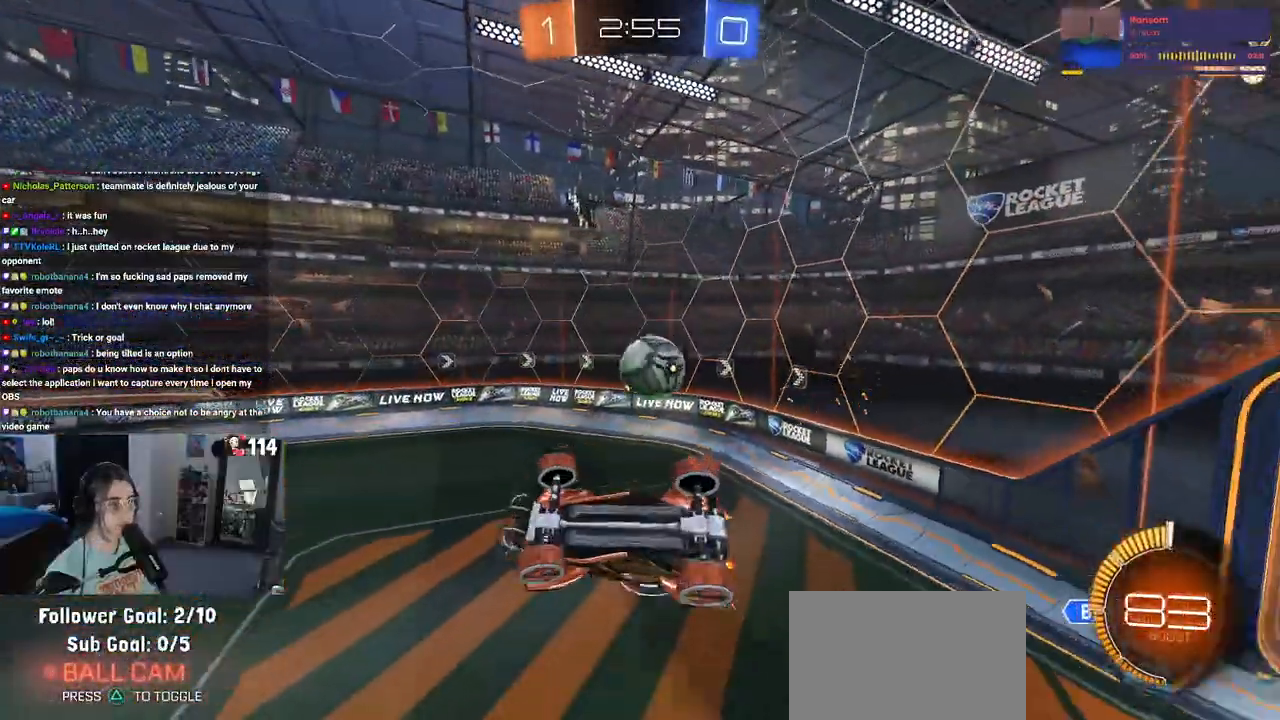
{"buttons": ["R2"], "left_stick": "center", "right_stick": "center", "events": [[17, "SQUARE", "down"], [17, "left_stick", "up-left"], [400, "SQUARE", "up"], [433, "left_stick", "center"]]}
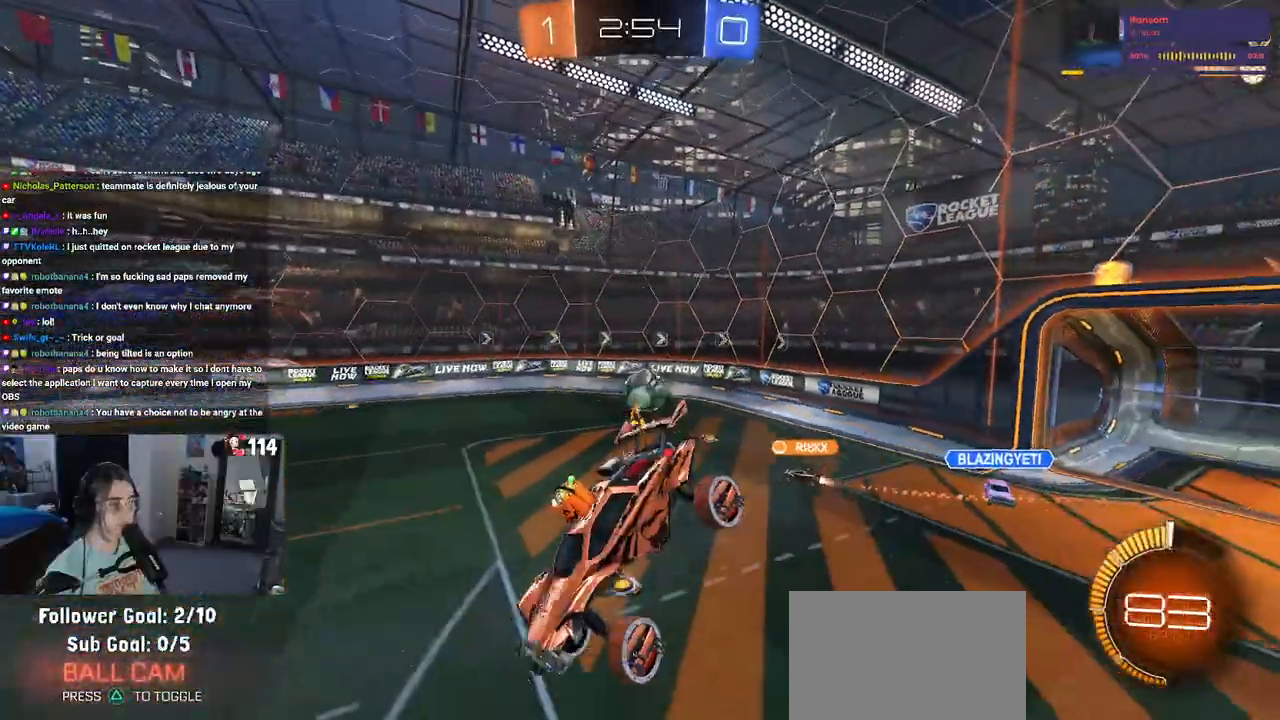
{"buttons": ["R1", "R2"], "left_stick": "down-right", "right_stick": "center", "events": [[417, "R1", "down"], [467, "left_stick", "down-right"]]}
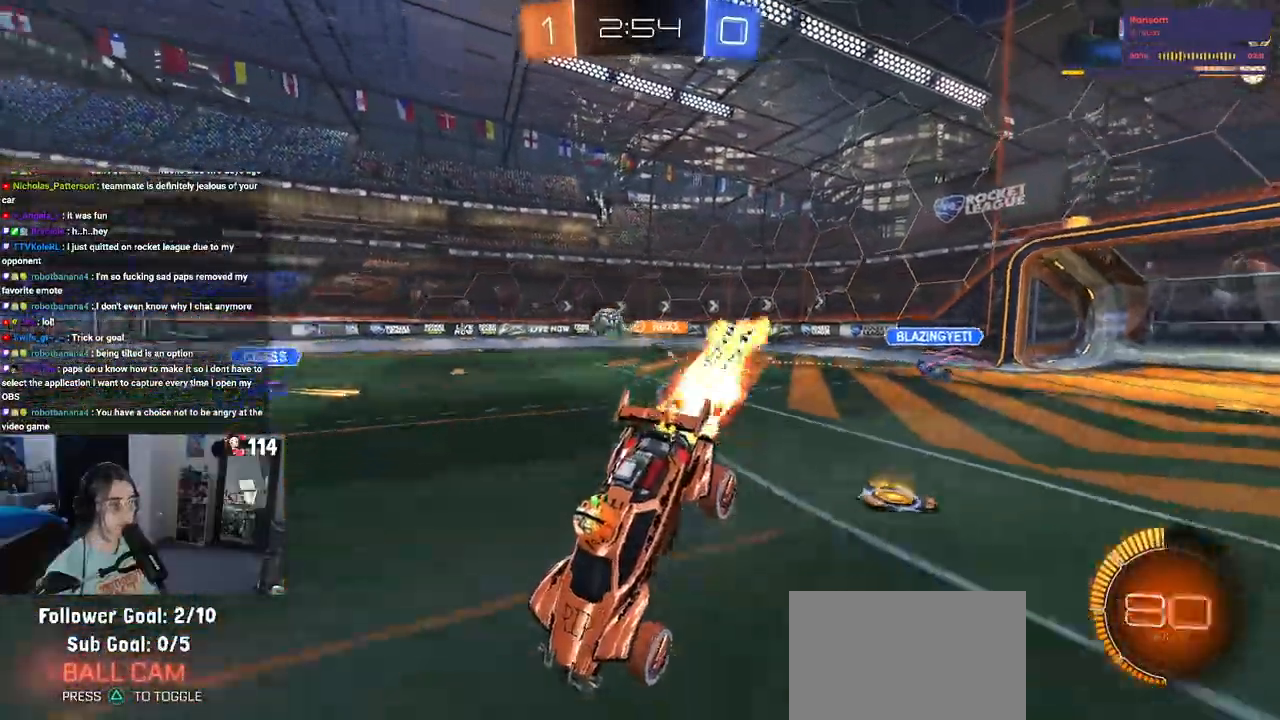
{"buttons": ["R2"], "left_stick": "down-right", "right_stick": "center", "events": [[433, "R1", "up"]]}
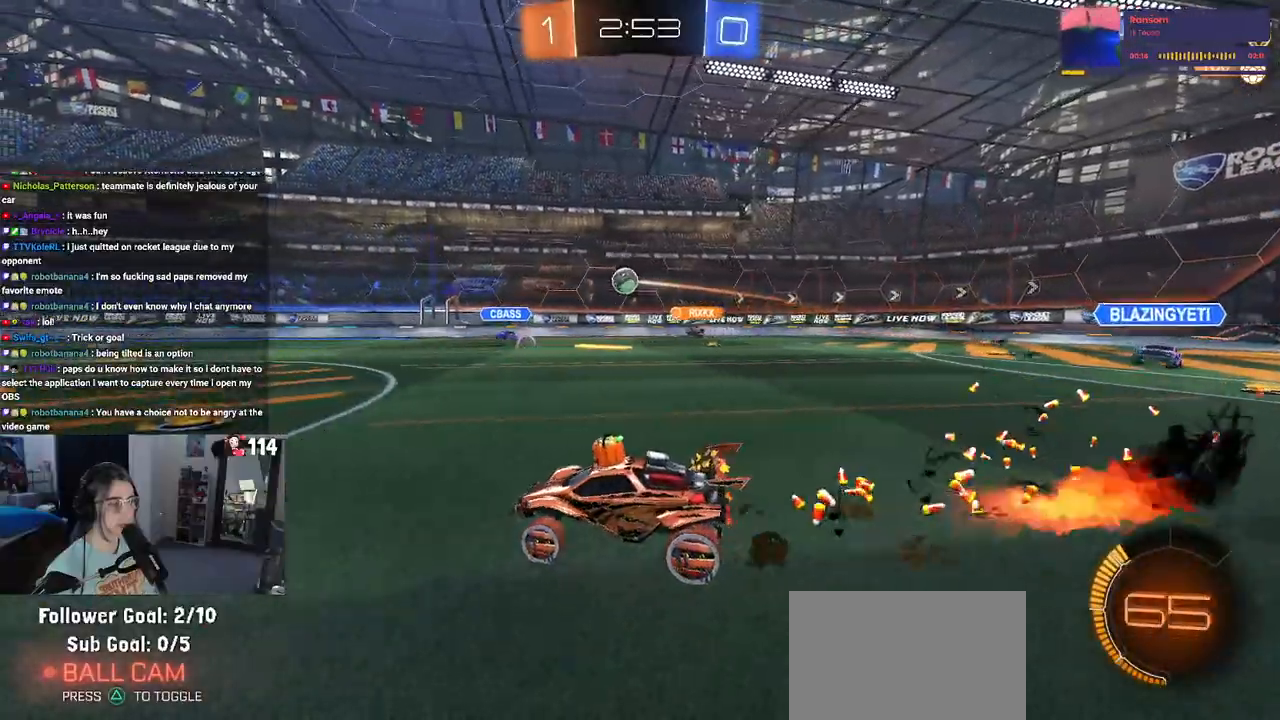
{"buttons": ["R2"], "left_stick": "center", "right_stick": "center", "events": [[350, "left_stick", "center"]]}
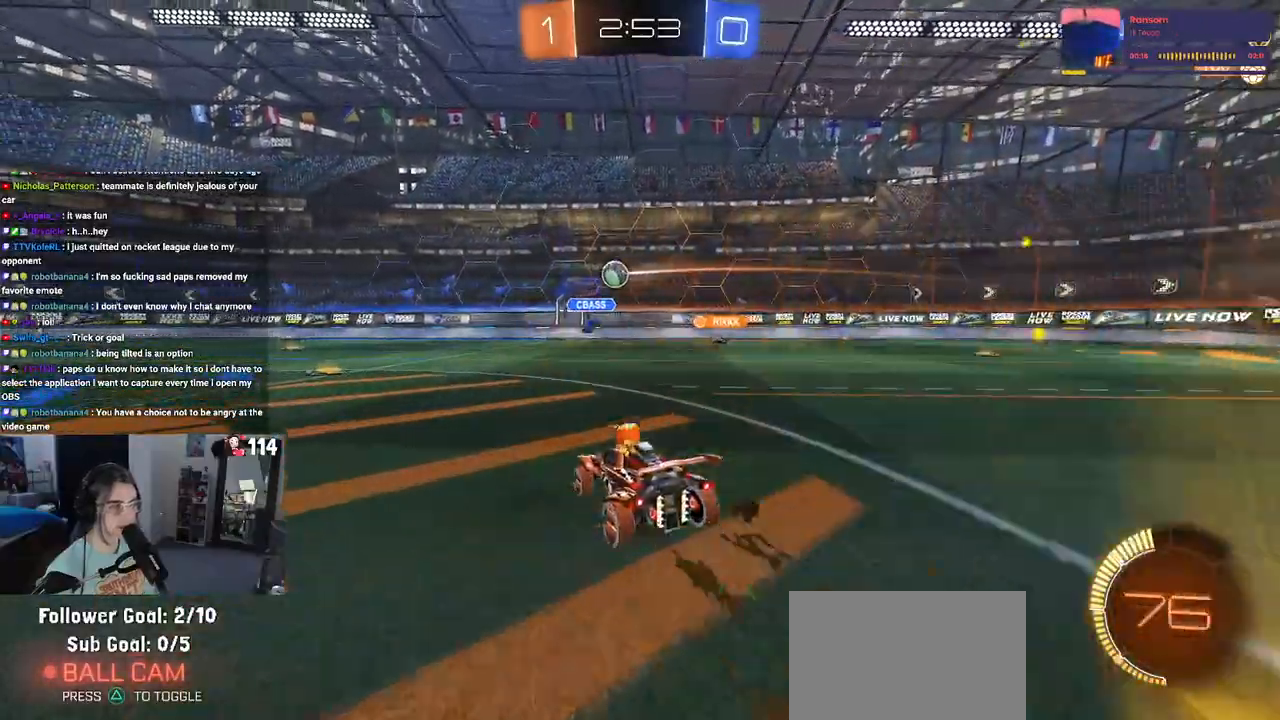
{"buttons": ["R2"], "left_stick": "right", "right_stick": "center", "events": [[300, "left_stick", "right"]]}